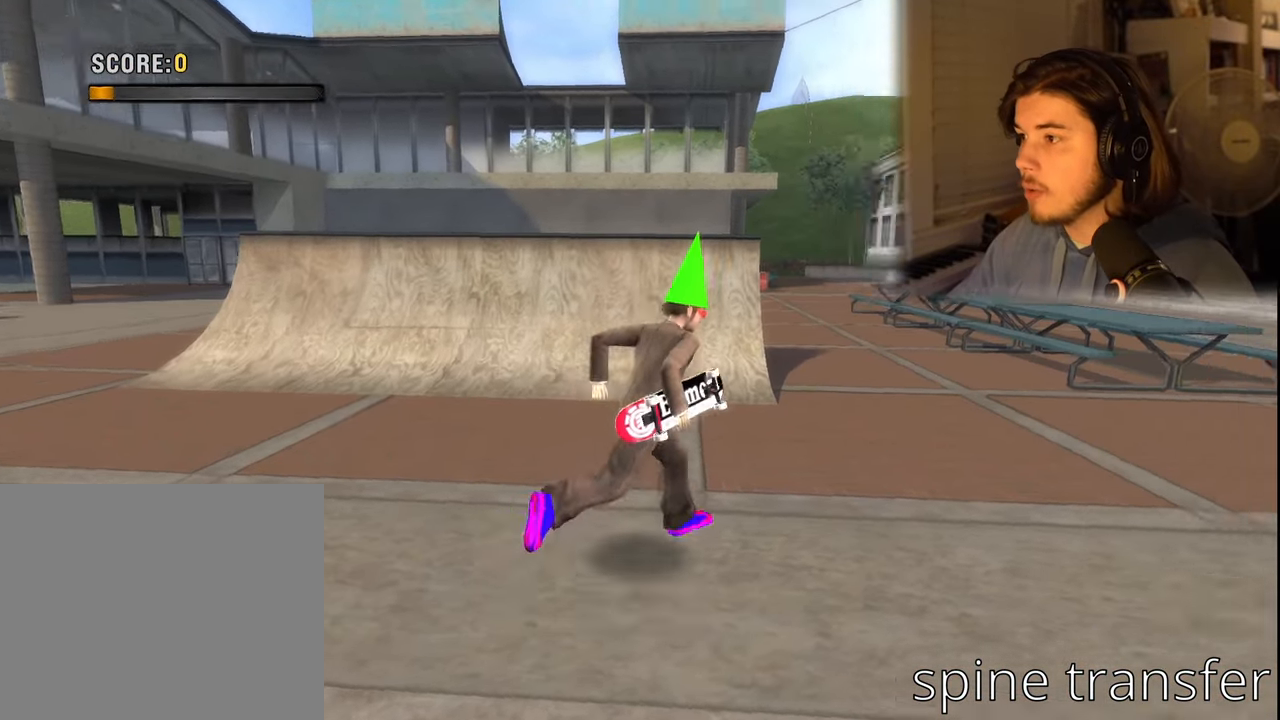
Gameplay with a controller (PlayStation layout); each line is a JSON object with the inputs held at the frame after it. "events" lists button and stick changes between this image and that frame as [ms after this image, input, new state], when the widget could be followed in between.
{"buttons": [], "left_stick": "up-right", "right_stick": "right", "events": [[16, "left_stick", "up-right"]]}
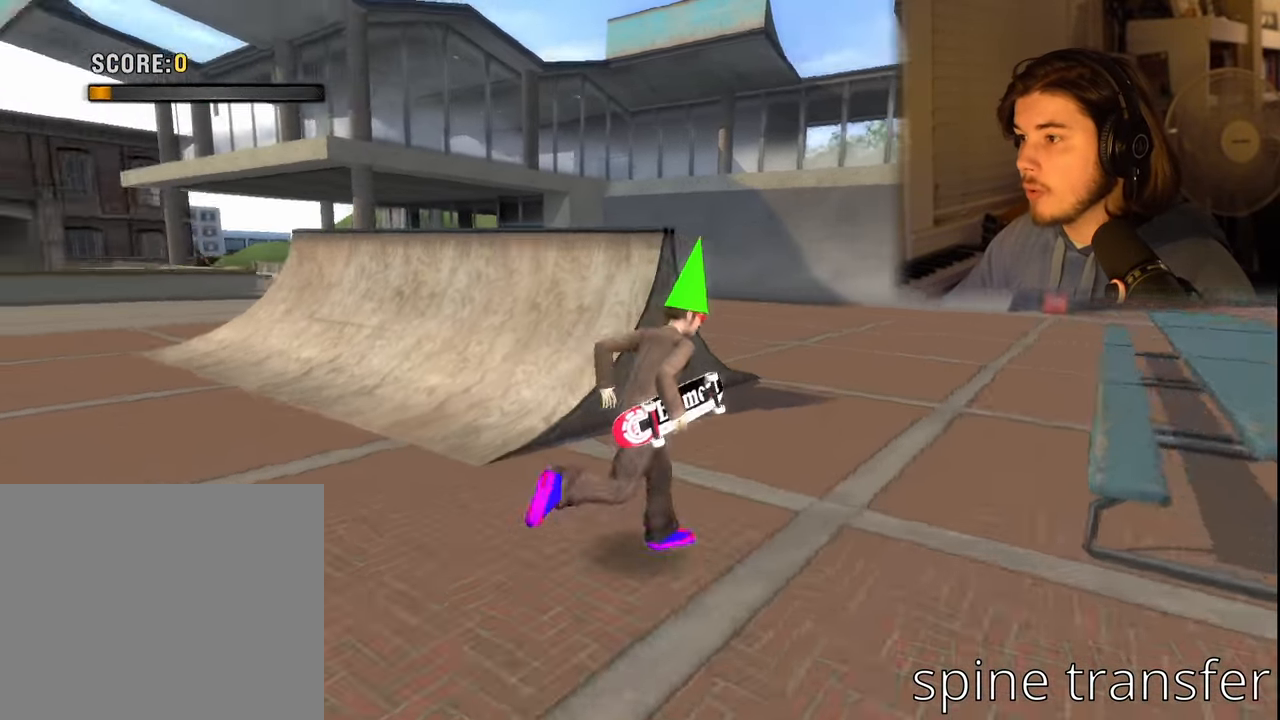
{"buttons": [], "left_stick": "up", "right_stick": "center", "events": [[266, "left_stick", "center"], [400, "right_stick", "center"], [433, "left_stick", "up"]]}
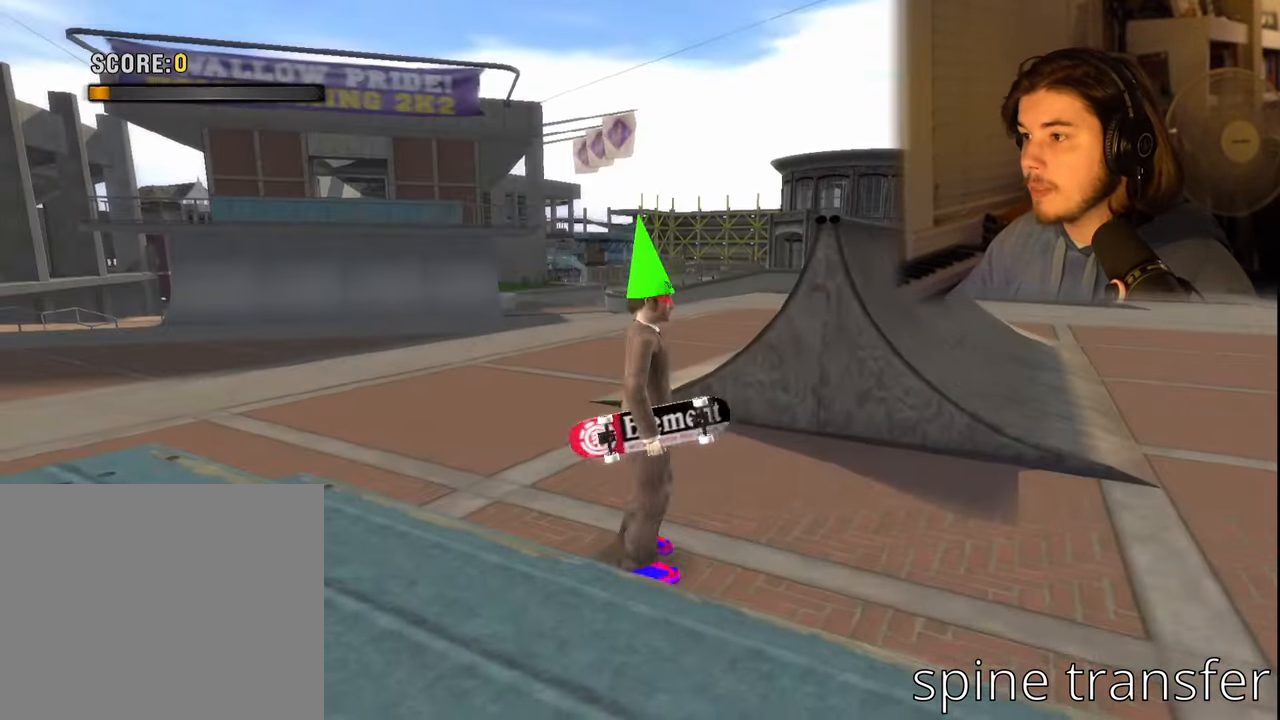
{"buttons": [], "left_stick": "center", "right_stick": "center", "events": [[83, "left_stick", "center"], [183, "right_stick", "left"], [333, "right_stick", "center"]]}
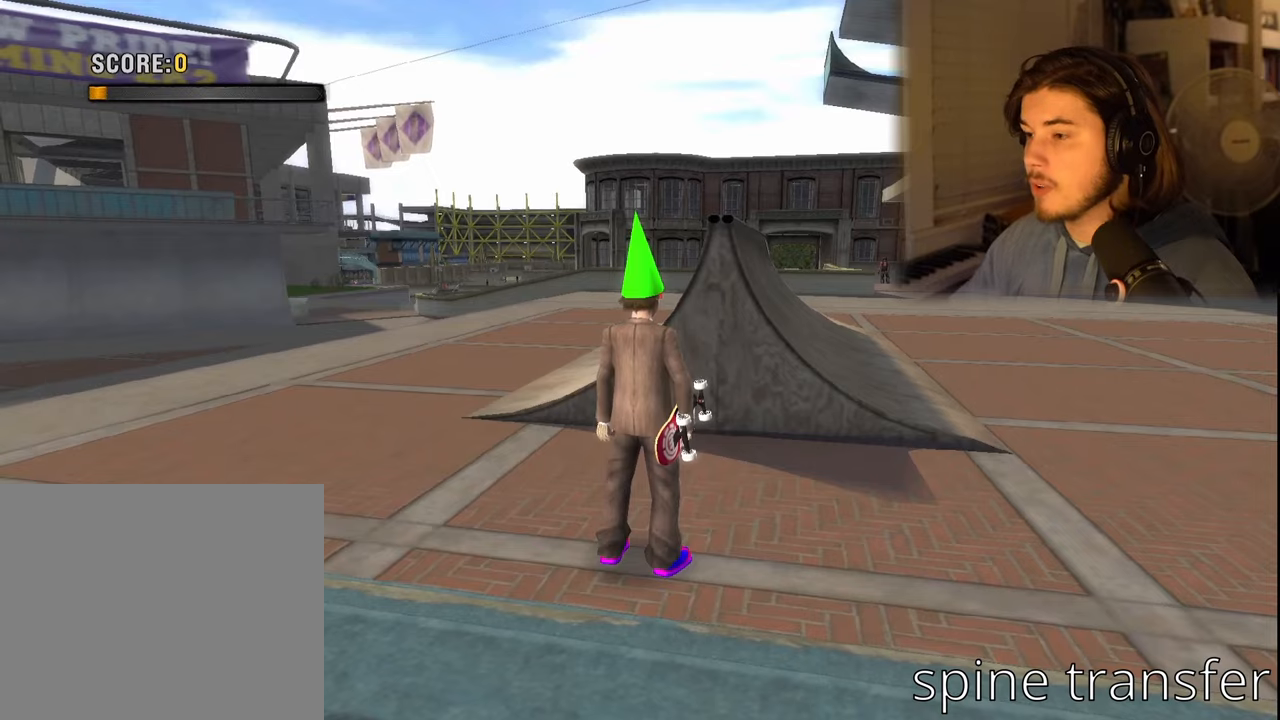
{"buttons": [], "left_stick": "center", "right_stick": "center", "events": []}
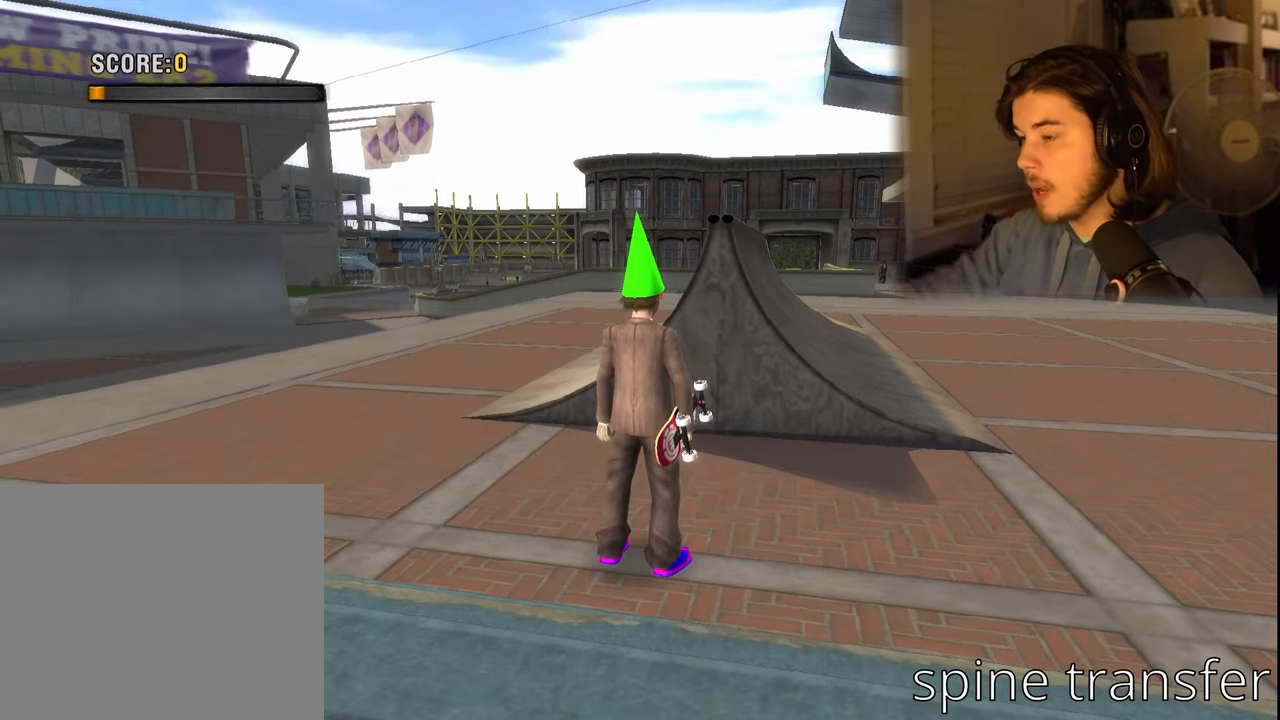
{"buttons": [], "left_stick": "center", "right_stick": "center", "events": []}
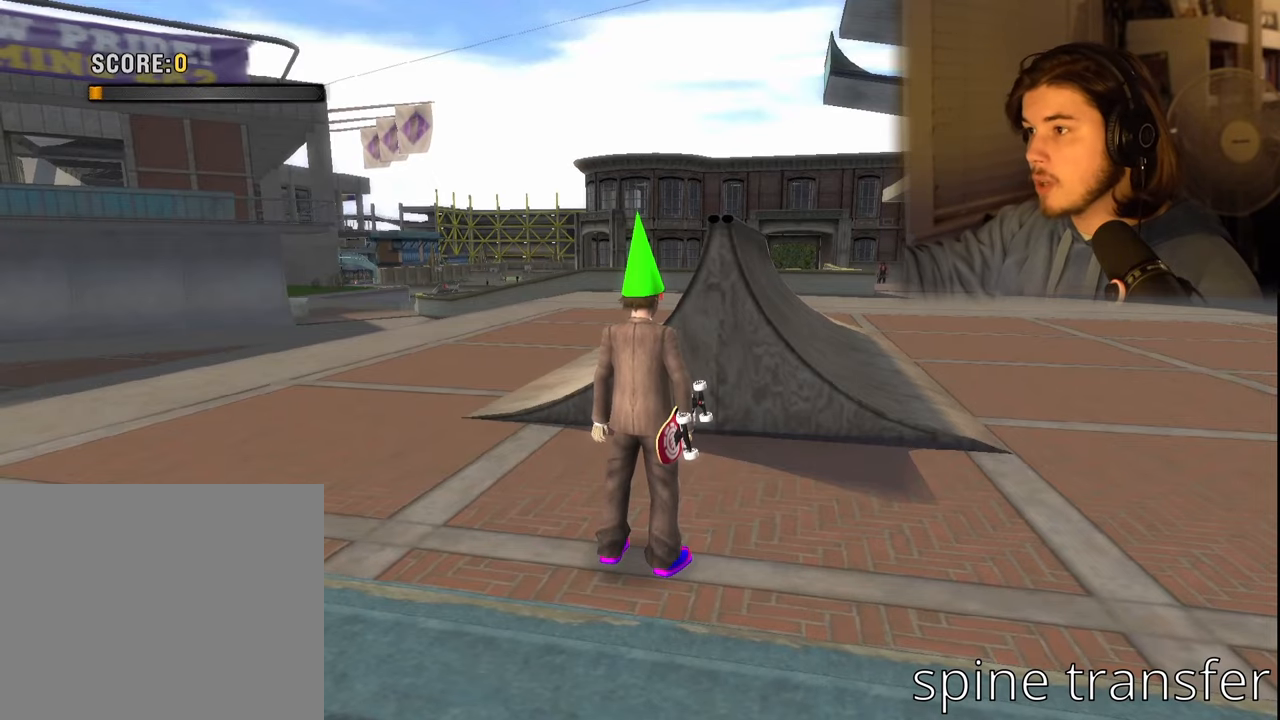
{"buttons": [], "left_stick": "center", "right_stick": "center", "events": []}
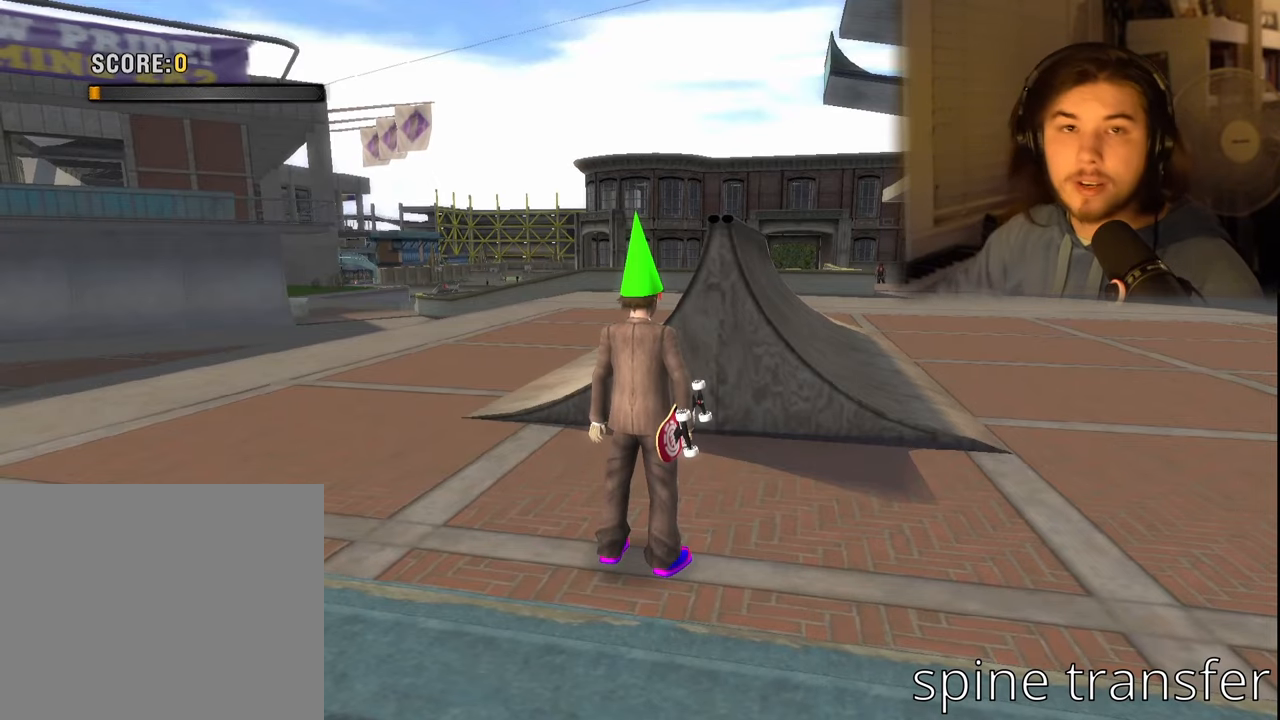
{"buttons": [], "left_stick": "up-left", "right_stick": "left", "events": [[17, "left_stick", "left"], [250, "left_stick", "up-left"], [333, "right_stick", "down-left"], [383, "right_stick", "left"]]}
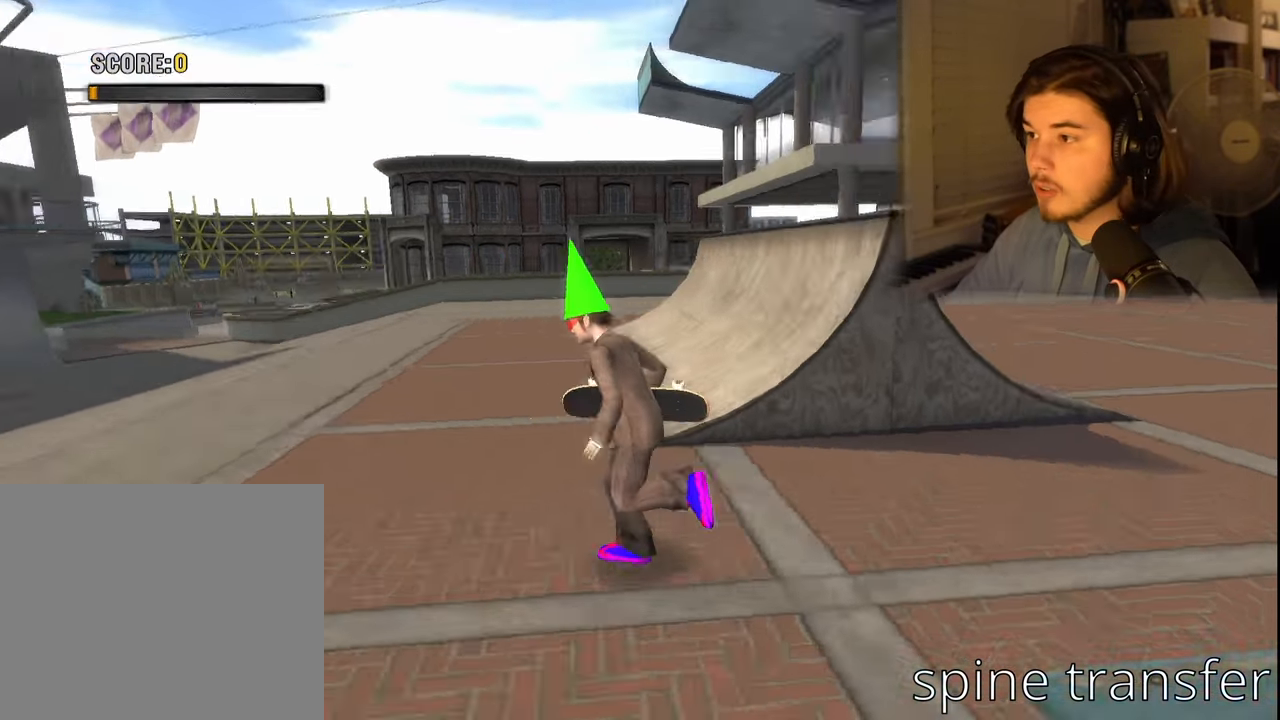
{"buttons": [], "left_stick": "down-left", "right_stick": "center", "events": [[17, "left_stick", "left"], [117, "left_stick", "down-left"], [300, "right_stick", "center"]]}
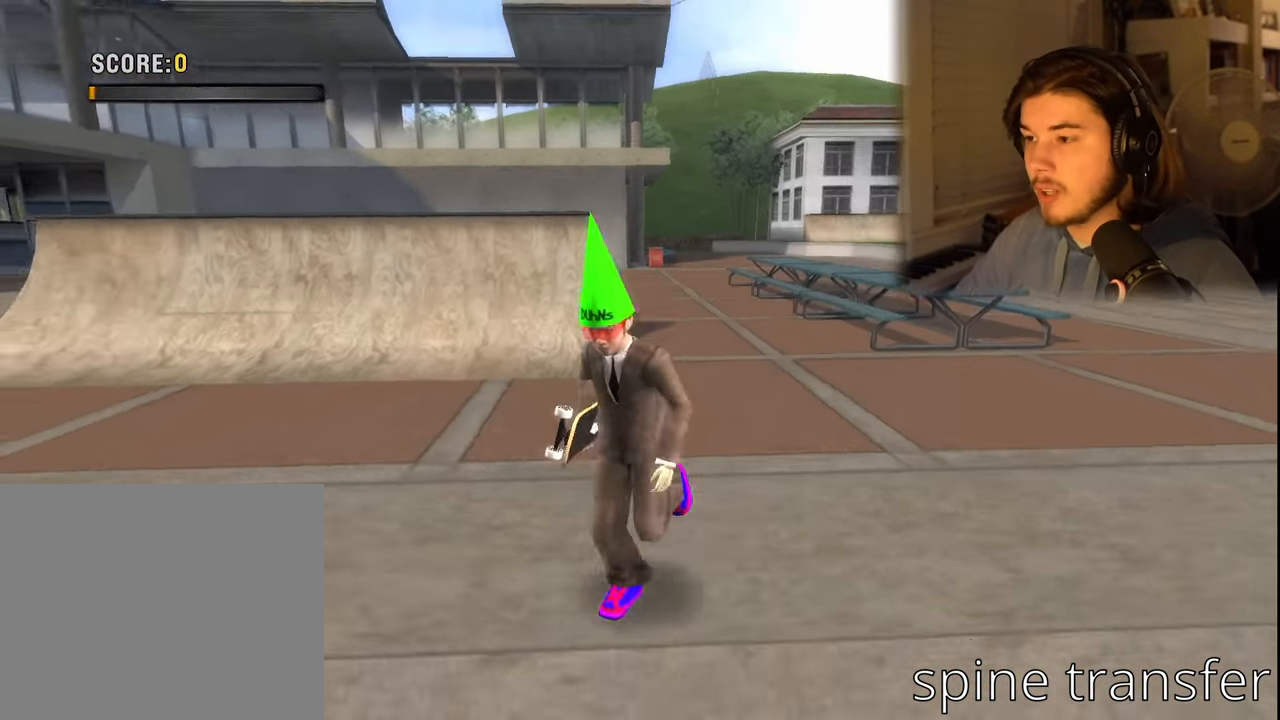
{"buttons": [], "left_stick": "center", "right_stick": "center", "events": [[50, "left_stick", "up-left"], [150, "left_stick", "center"]]}
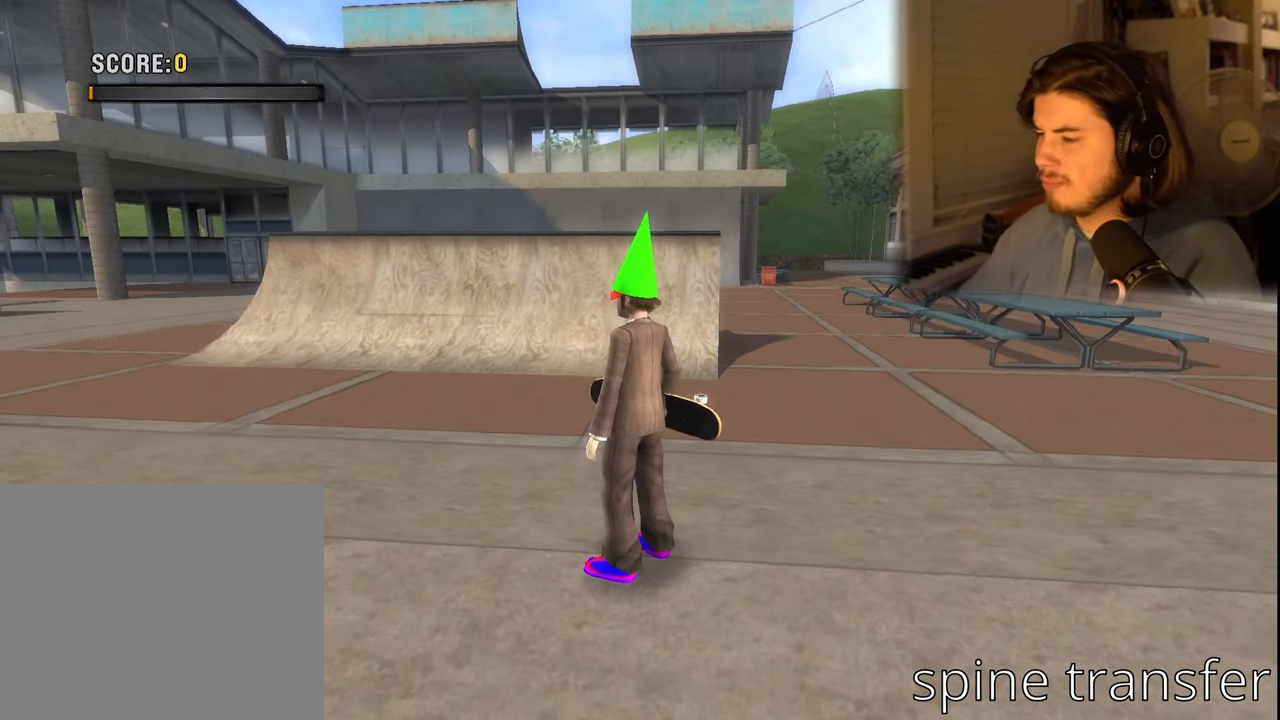
{"buttons": [], "left_stick": "center", "right_stick": "center", "events": []}
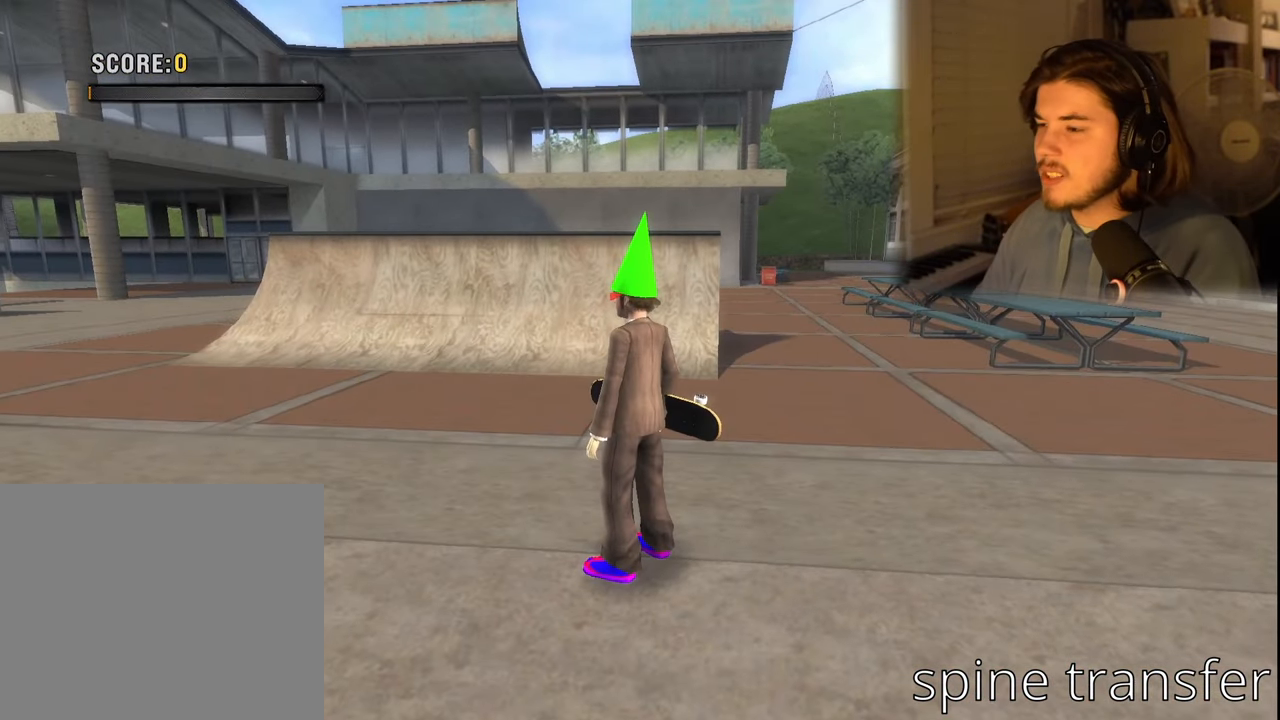
{"buttons": [], "left_stick": "center", "right_stick": "center", "events": [[50, "left_stick", "left"], [333, "left_stick", "up"], [467, "left_stick", "center"]]}
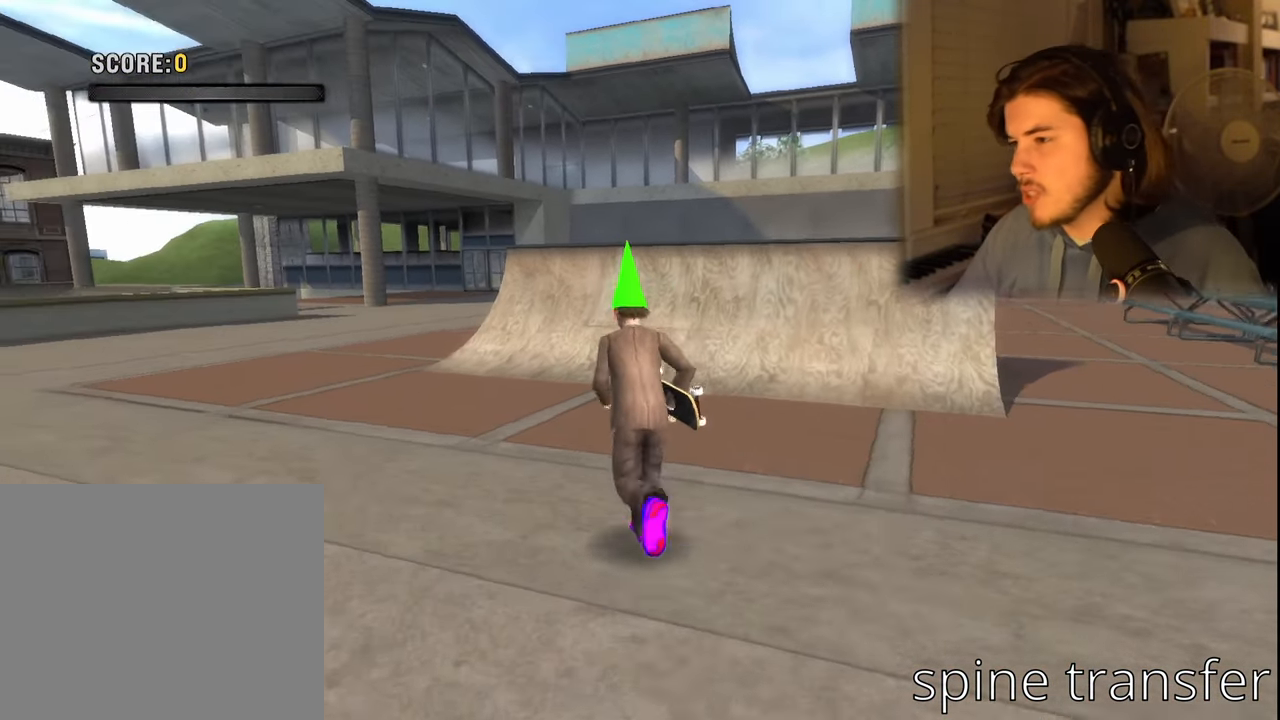
{"buttons": [], "left_stick": "left", "right_stick": "center", "events": [[217, "right_stick", "left"], [367, "right_stick", "center"], [400, "left_stick", "left"]]}
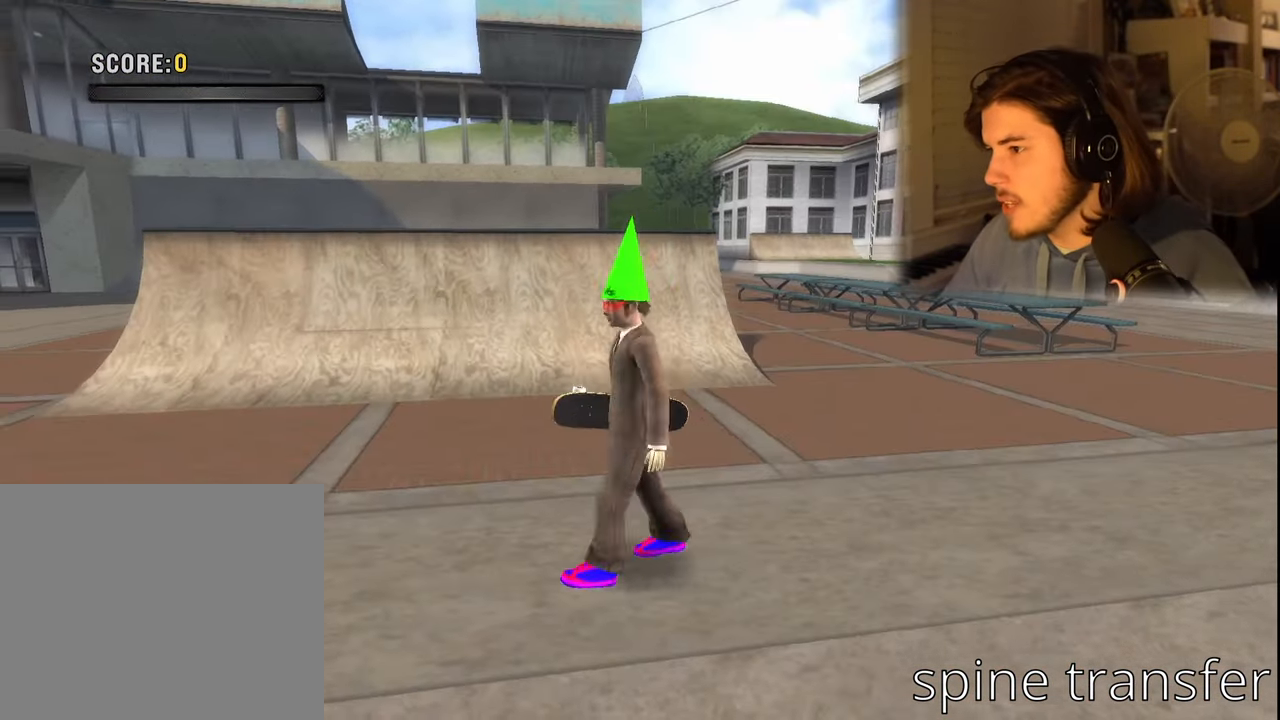
{"buttons": [], "left_stick": "up-left", "right_stick": "left", "events": [[250, "right_stick", "left"], [383, "left_stick", "up-left"]]}
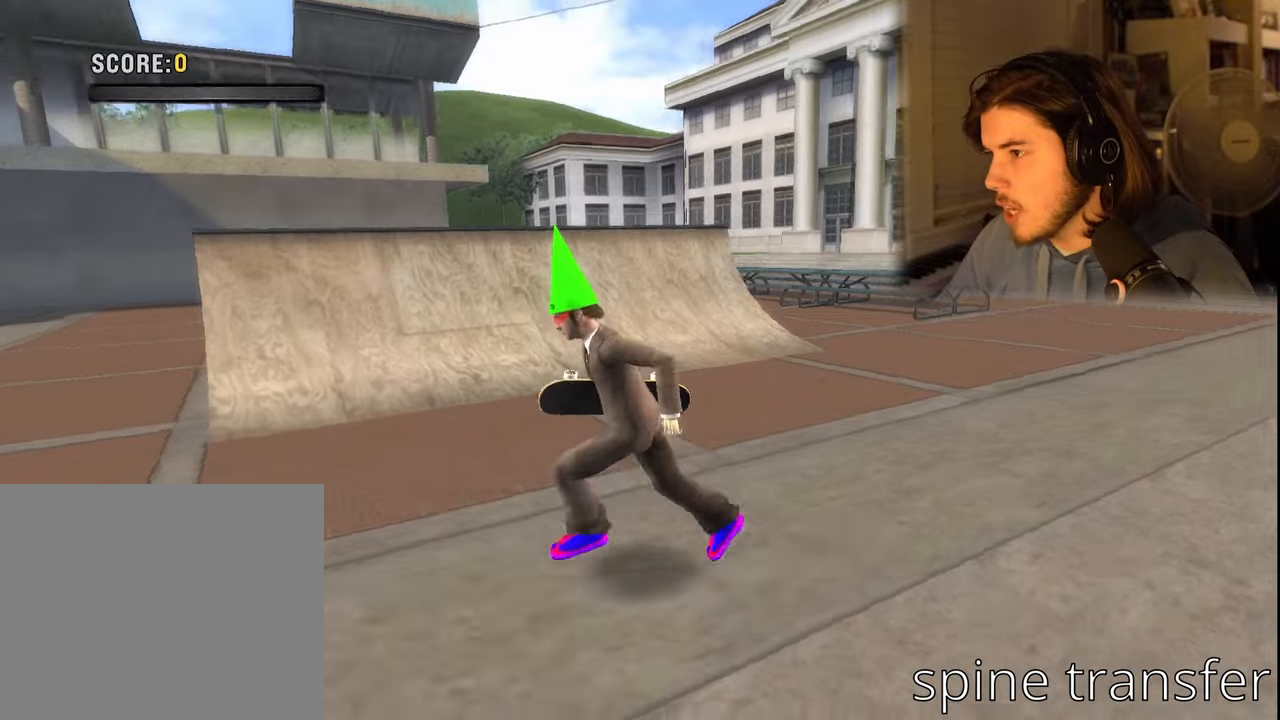
{"buttons": [], "left_stick": "center", "right_stick": "center", "events": [[34, "left_stick", "left"], [117, "right_stick", "center"], [217, "left_stick", "center"], [234, "right_stick", "left"], [350, "right_stick", "center"]]}
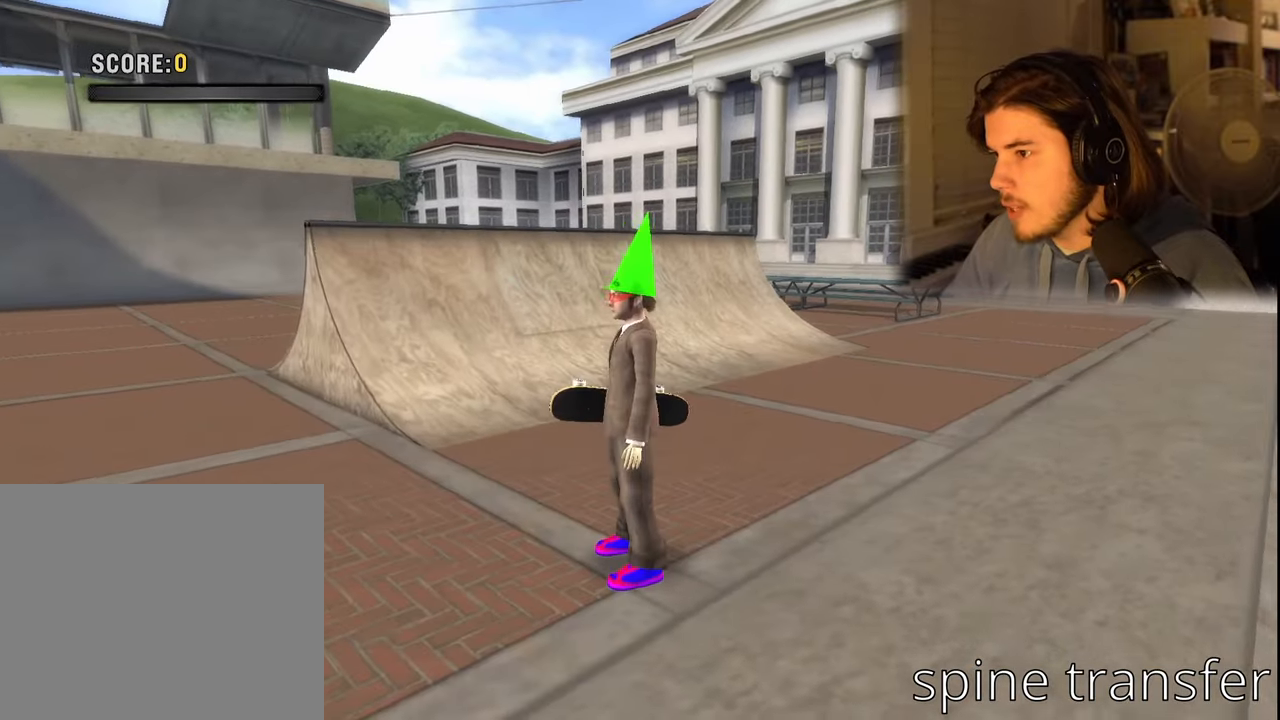
{"buttons": ["L1", "R1"], "left_stick": "center", "right_stick": "center", "events": [[17, "left_stick", "up"], [184, "left_stick", "center"], [350, "L1", "down"], [434, "R1", "down"]]}
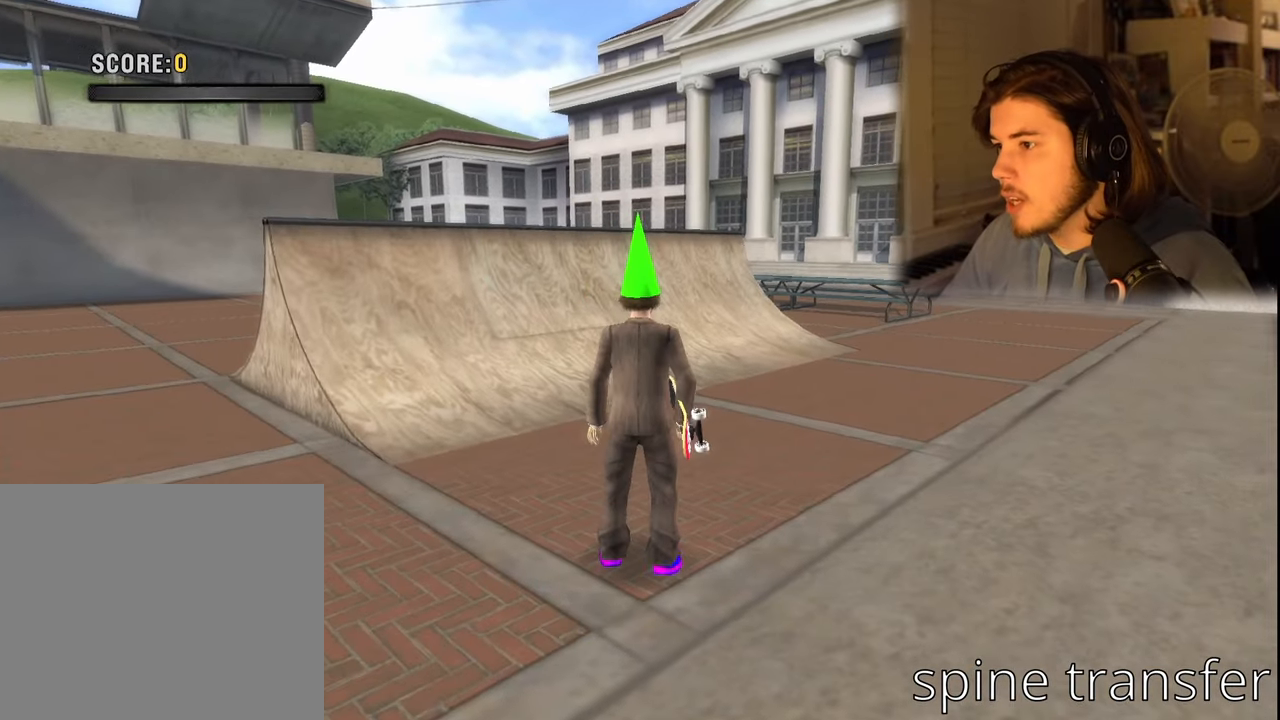
{"buttons": ["L1", "R1"], "left_stick": "down", "right_stick": "center", "events": [[67, "R1", "up"], [84, "L1", "up"], [100, "left_stick", "down"], [367, "R1", "down"], [384, "L1", "down"]]}
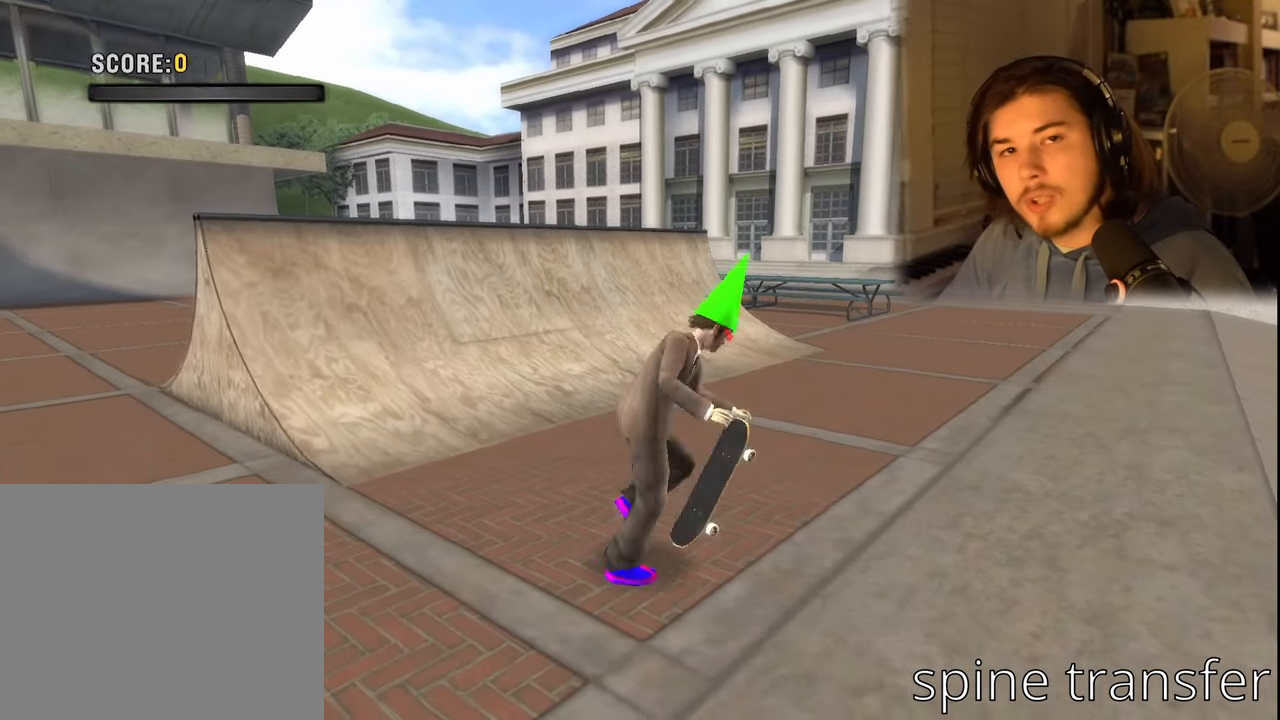
{"buttons": [], "left_stick": "right", "right_stick": "right", "events": [[17, "R1", "up"], [34, "L1", "up"], [134, "left_stick", "right"], [400, "right_stick", "right"]]}
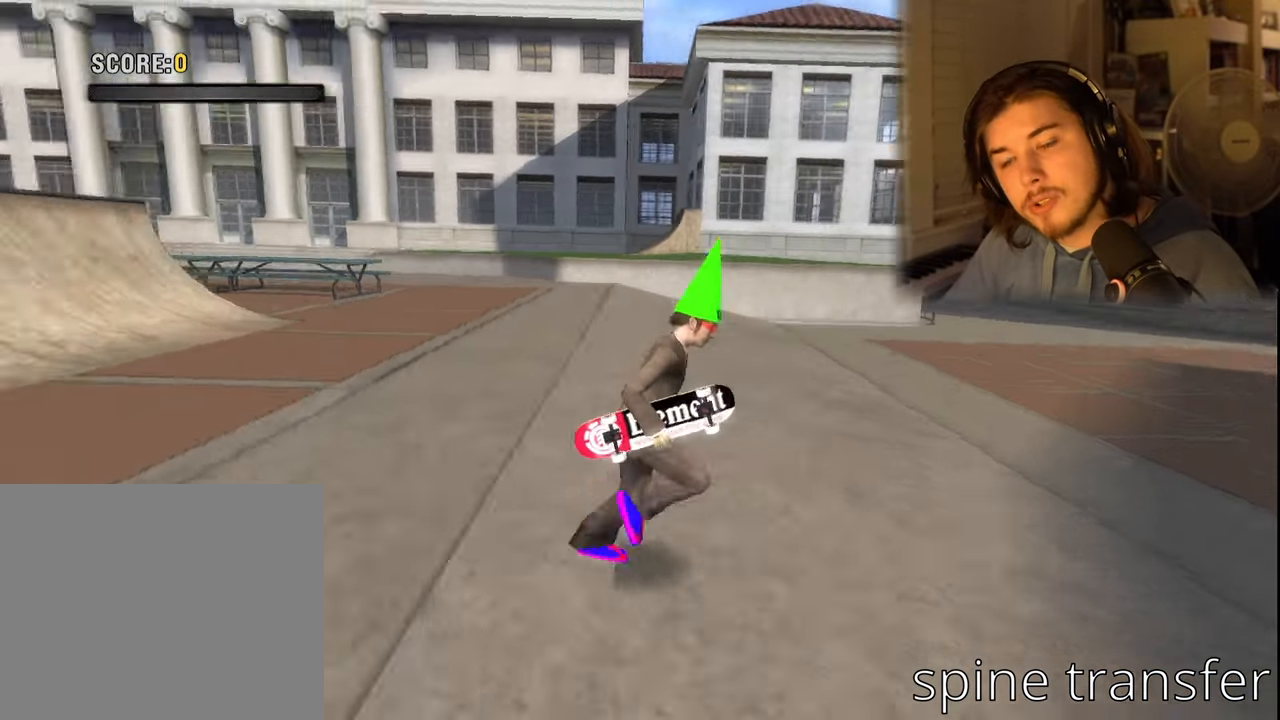
{"buttons": [], "left_stick": "center", "right_stick": "center", "events": [[234, "left_stick", "center"], [417, "right_stick", "center"]]}
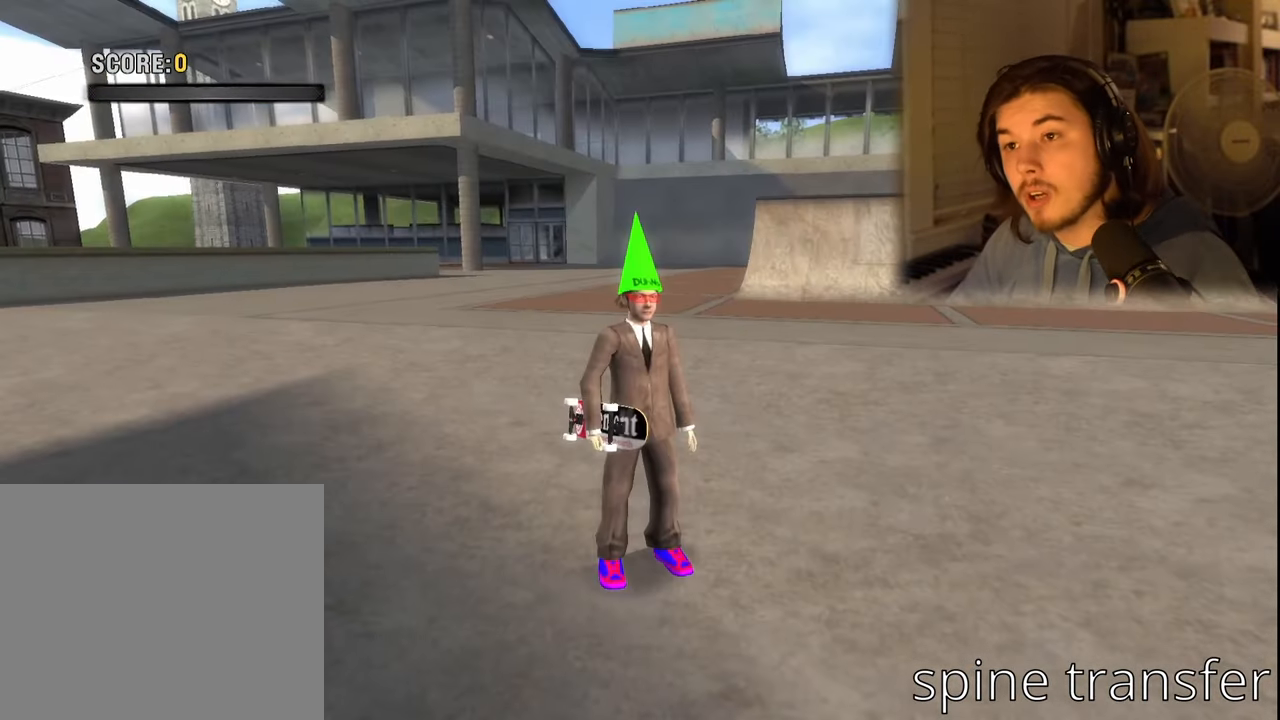
{"buttons": [], "left_stick": "center", "right_stick": "center", "events": []}
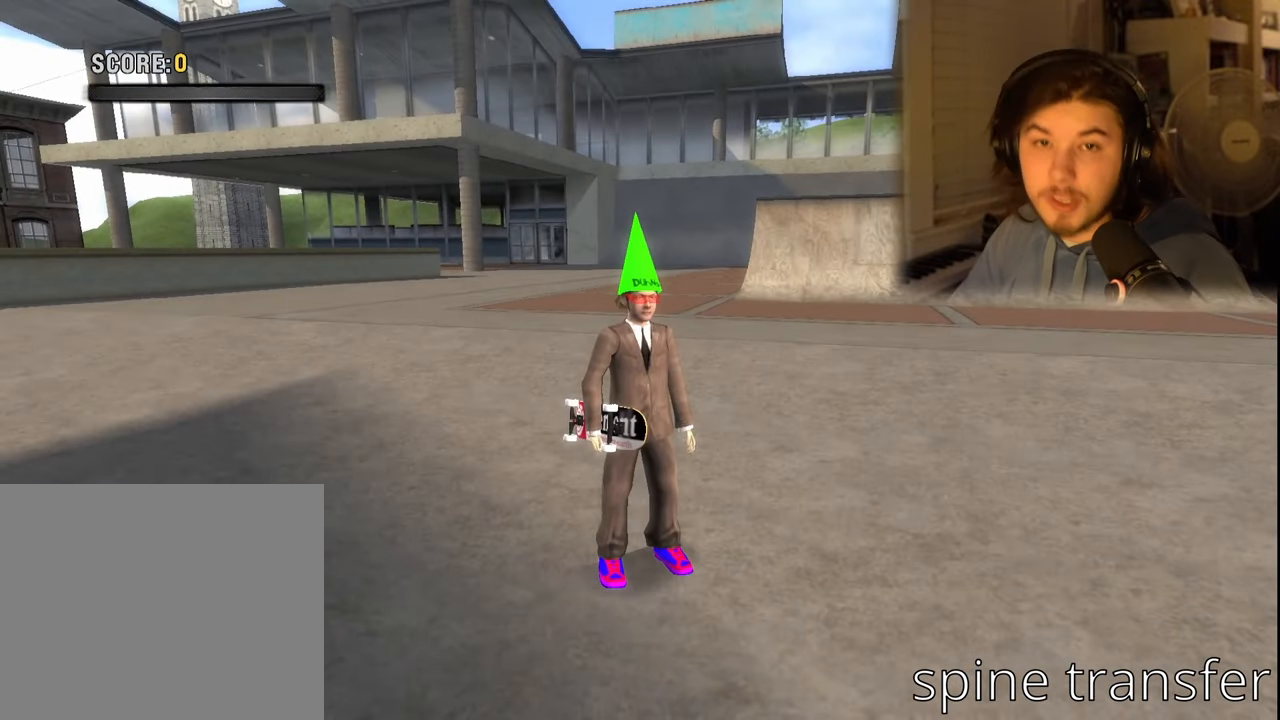
{"buttons": [], "left_stick": "right", "right_stick": "center", "events": [[217, "right_stick", "left"], [300, "right_stick", "center"], [484, "left_stick", "right"]]}
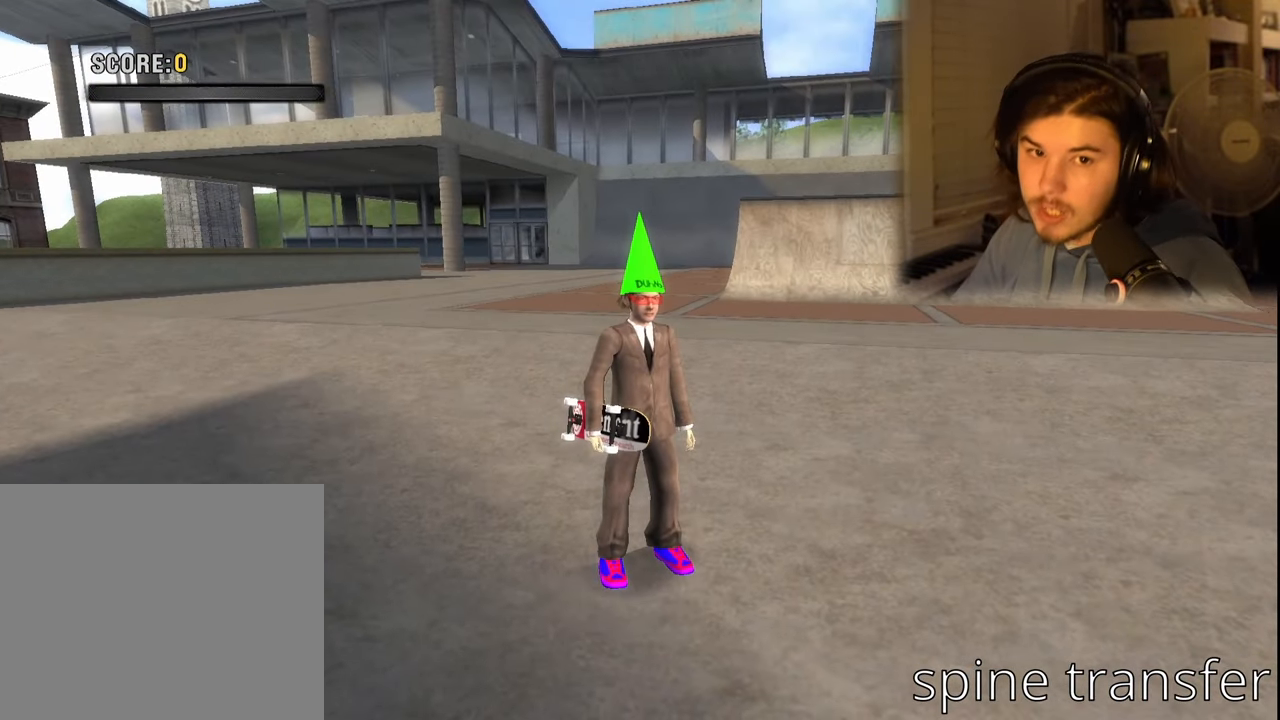
{"buttons": [], "left_stick": "up-right", "right_stick": "center", "events": [[34, "right_stick", "left"], [184, "right_stick", "center"], [200, "left_stick", "center"], [450, "left_stick", "up-right"]]}
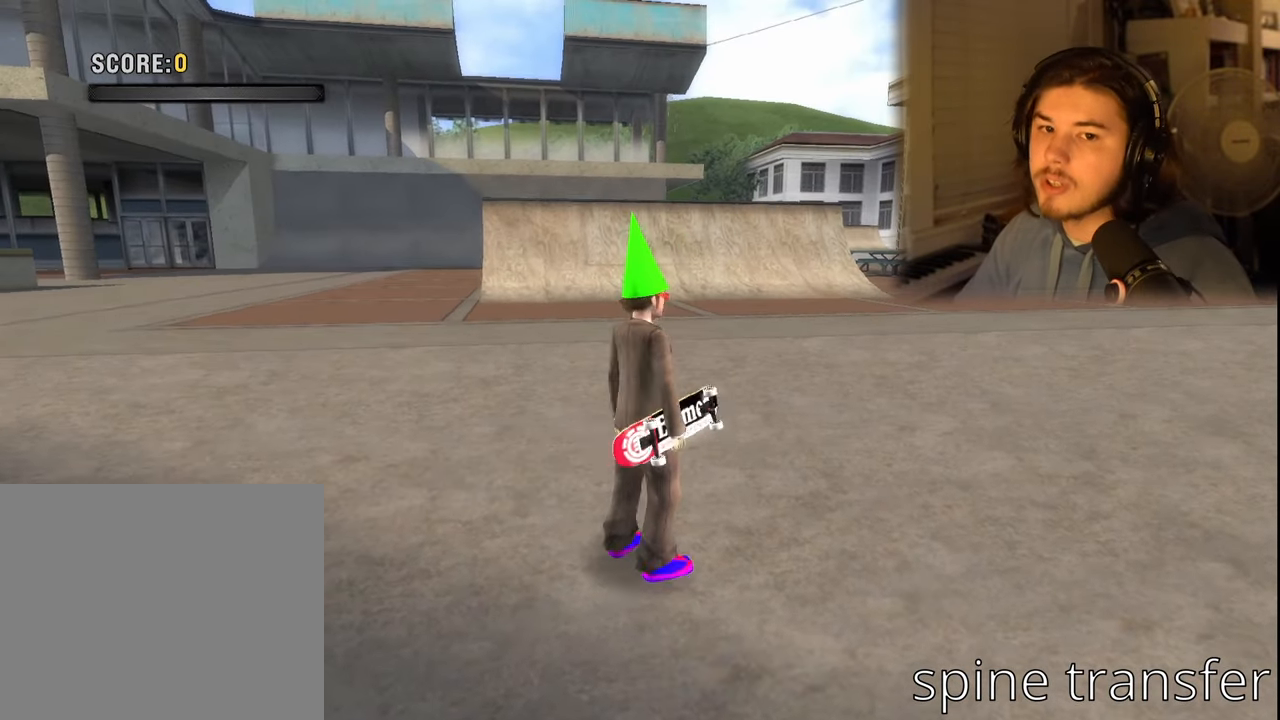
{"buttons": [], "left_stick": "up", "right_stick": "center", "events": [[167, "left_stick", "center"], [400, "left_stick", "up"]]}
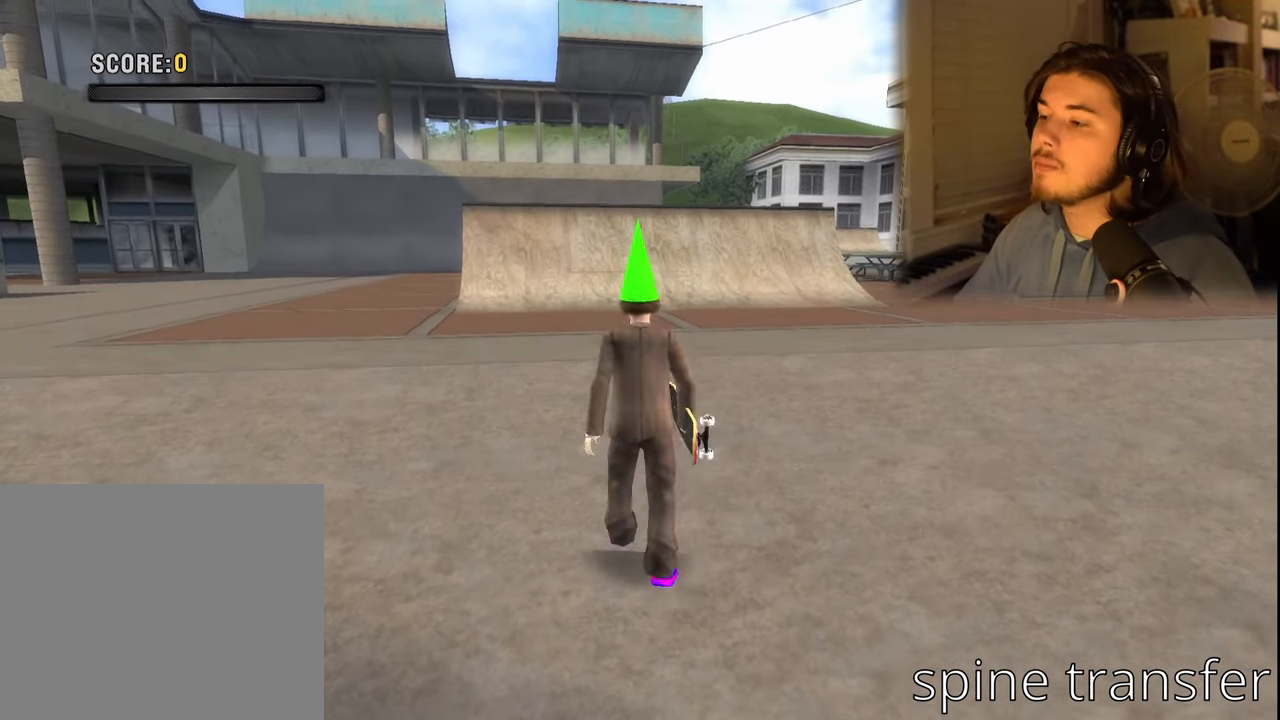
{"buttons": [], "left_stick": "down", "right_stick": "center", "events": [[17, "R1", "down"], [34, "L1", "down"], [150, "L1", "up"], [150, "R1", "up"], [167, "left_stick", "center"], [234, "left_stick", "down"]]}
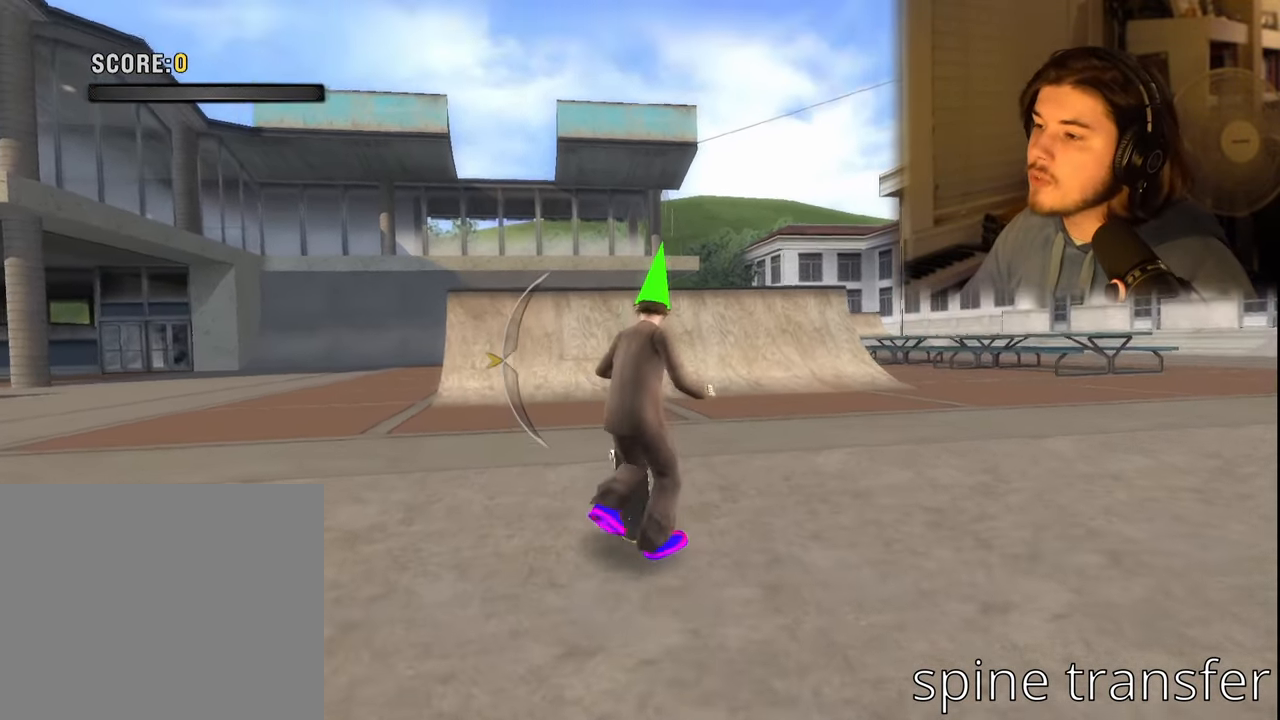
{"buttons": [], "left_stick": "center", "right_stick": "center", "events": [[66, "left_stick", "center"], [83, "CROSS", "down"], [183, "CROSS", "up"]]}
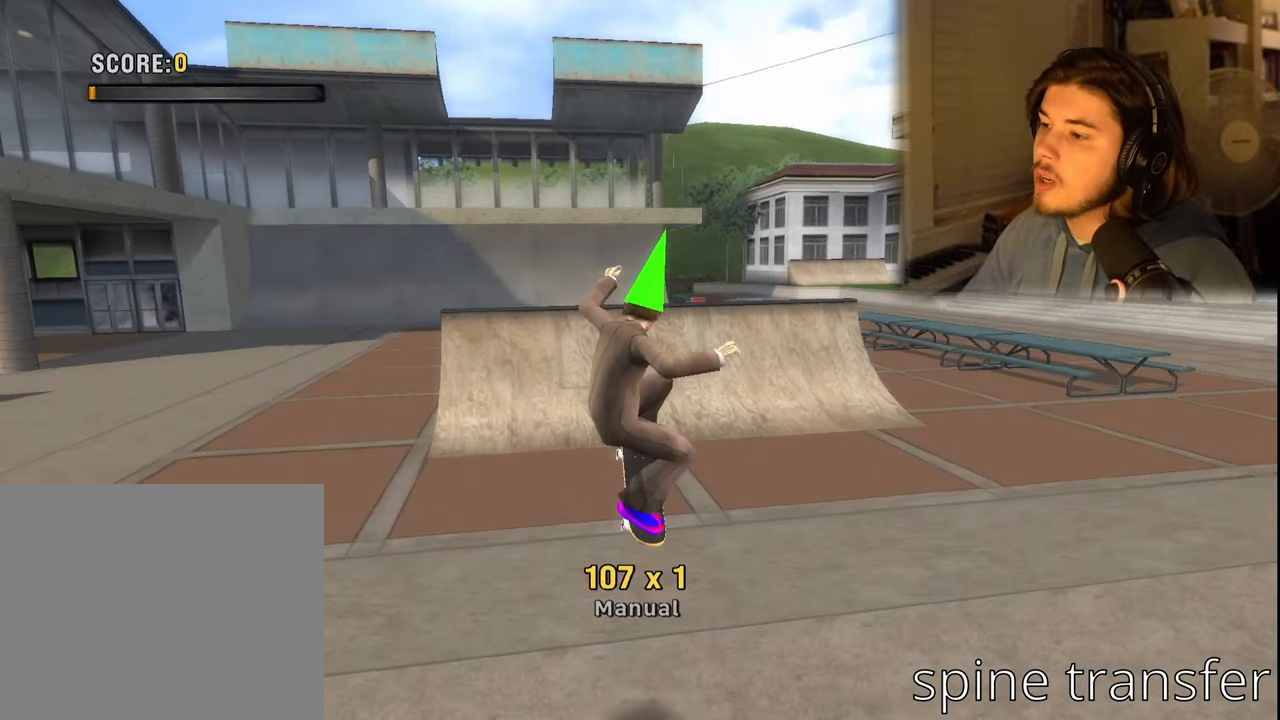
{"buttons": [], "left_stick": "center", "right_stick": "center", "events": []}
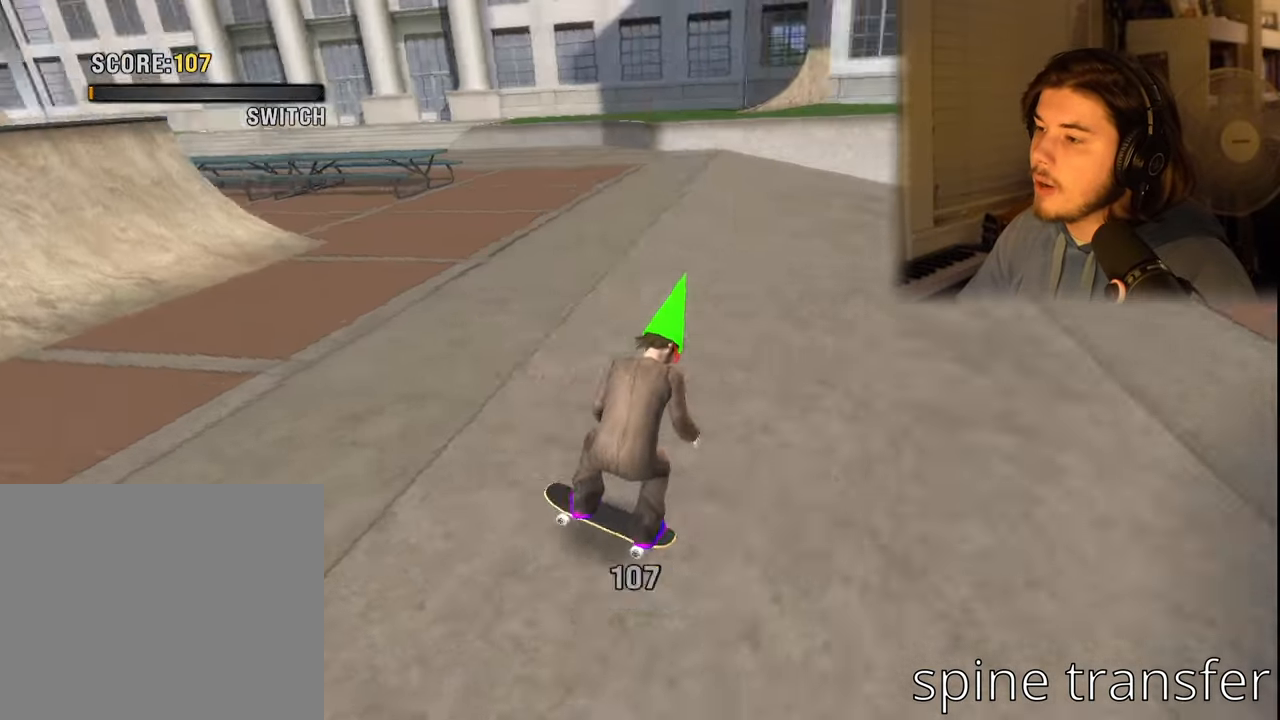
{"buttons": [], "left_stick": "center", "right_stick": "center", "events": []}
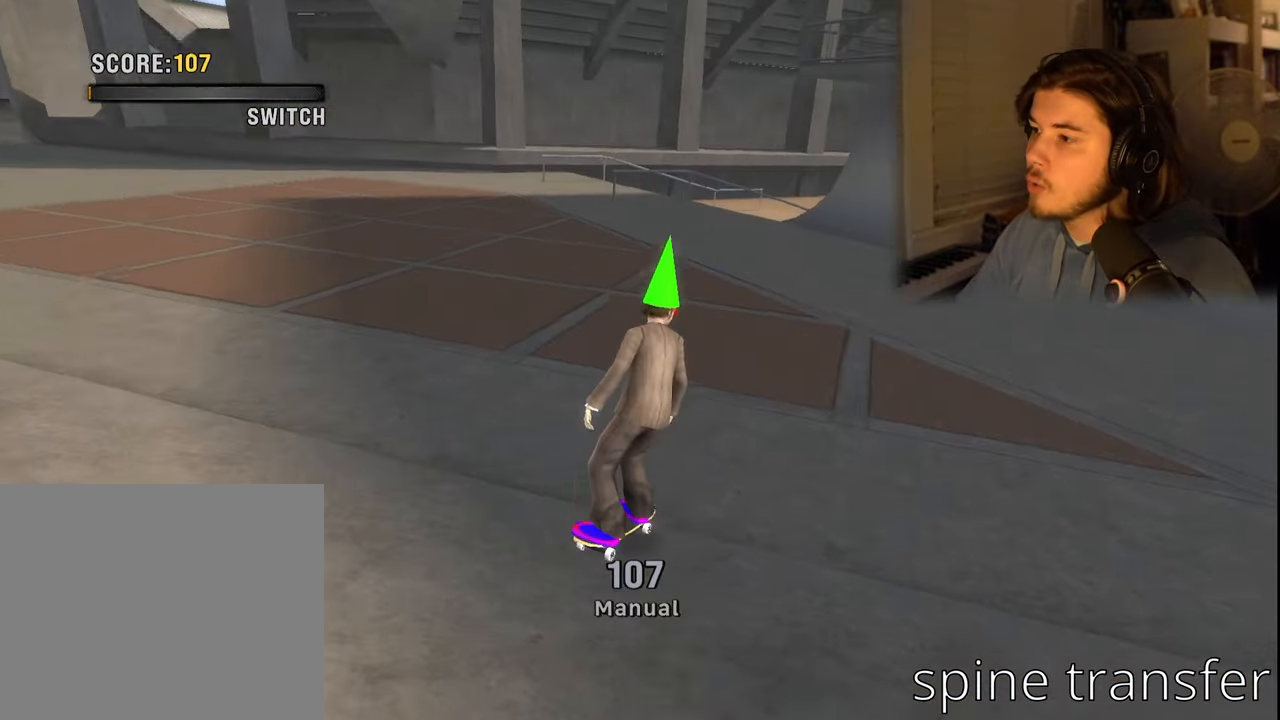
{"buttons": [], "left_stick": "center", "right_stick": "center", "events": [[50, "left_stick", "left"], [316, "left_stick", "center"]]}
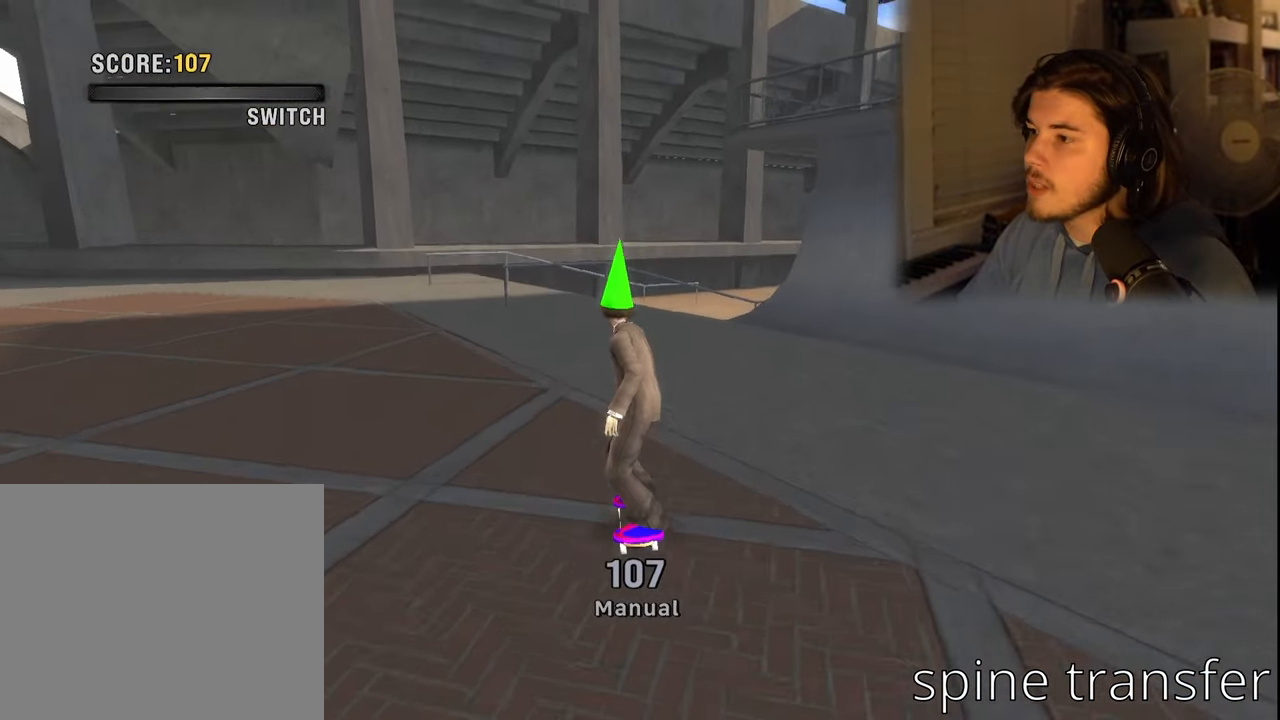
{"buttons": [], "left_stick": "down", "right_stick": "center", "events": [[100, "left_stick", "down"], [200, "left_stick", "center"], [283, "left_stick", "down"], [333, "R1", "down"], [466, "R1", "up"]]}
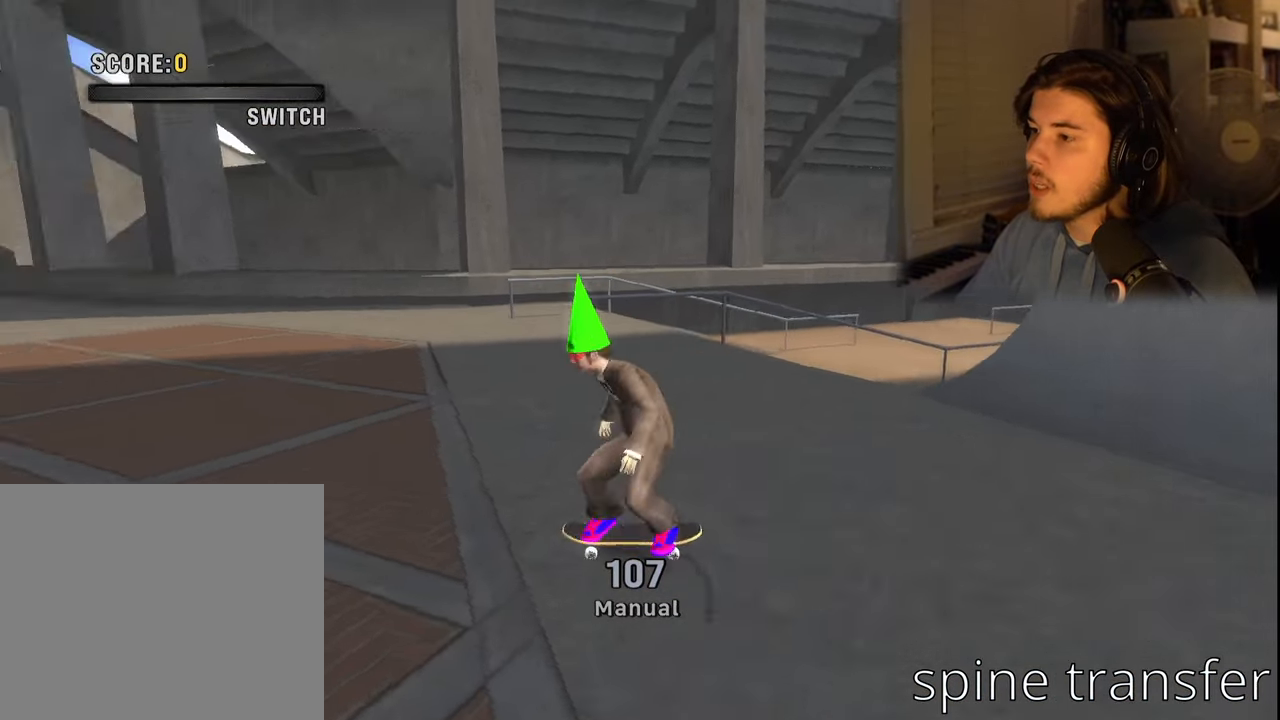
{"buttons": [], "left_stick": "center", "right_stick": "center", "events": [[233, "left_stick", "center"]]}
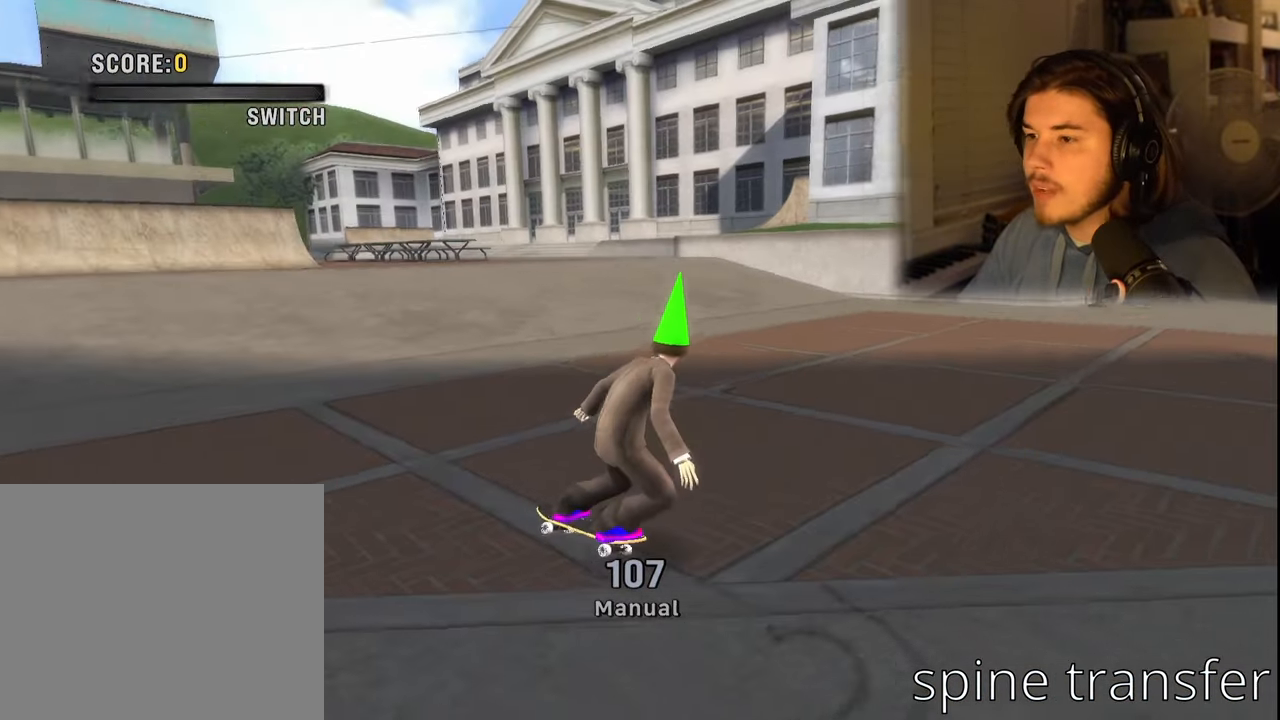
{"buttons": ["CROSS"], "left_stick": "center", "right_stick": "center", "events": [[100, "CROSS", "down"], [233, "DPAD_RIGHT", "down"], [333, "DPAD_RIGHT", "up"]]}